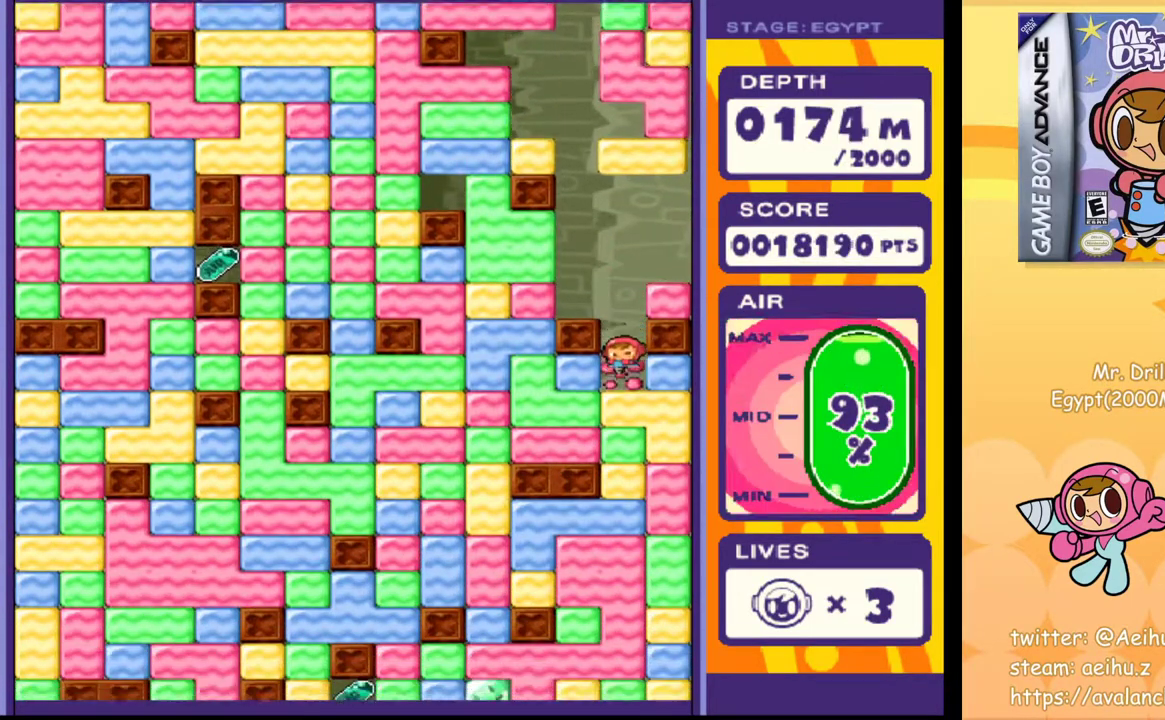
Gameplay with a controller (PlayStation layout); each line is a JSON object with the inputs held at the frame after it. "events" lists button and stick changes between this image and that frame as [ms after this image, input, new state], when the widget could be followed in between. Not read: L3 R3 left_stick right_stick.
{"buttons": ["DPAD_DOWN", "DPAD_RIGHT"], "events": [[150, "SQUARE", "down"], [250, "SQUARE", "up"], [317, "DPAD_DOWN", "up"], [333, "DPAD_RIGHT", "down"], [500, "DPAD_DOWN", "down"]]}
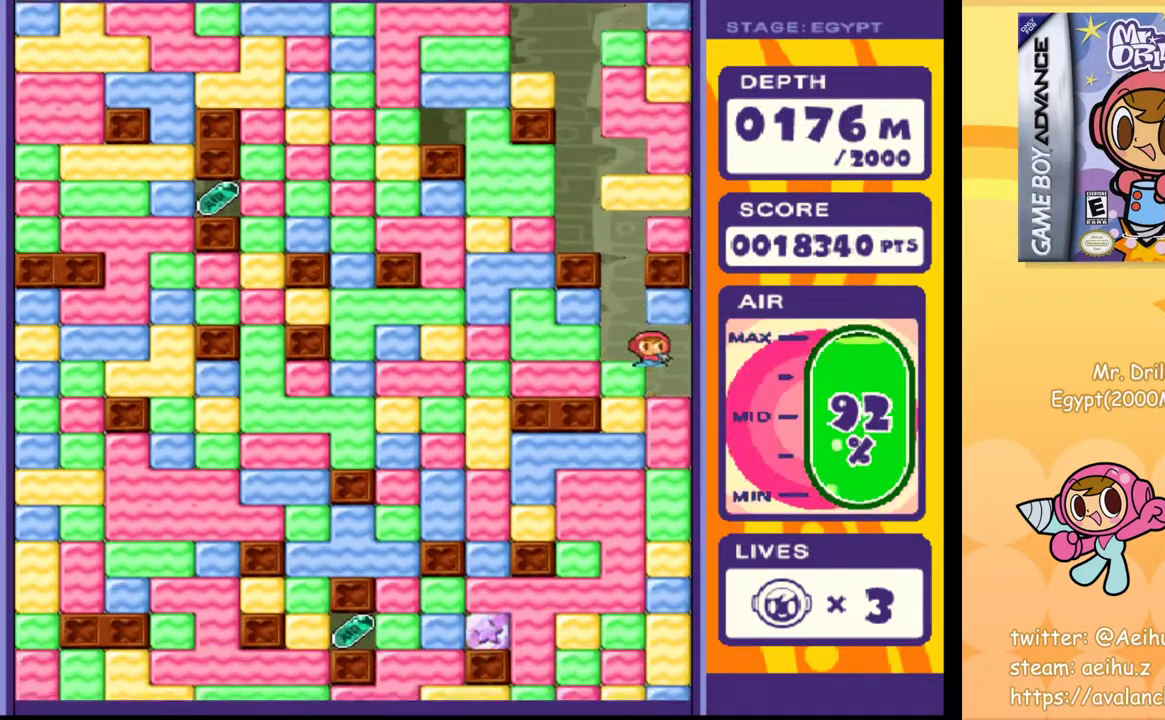
{"buttons": ["SQUARE", "DPAD_DOWN"], "events": [[33, "DPAD_RIGHT", "up"], [117, "SQUARE", "down"], [233, "SQUARE", "up"], [400, "SQUARE", "down"]]}
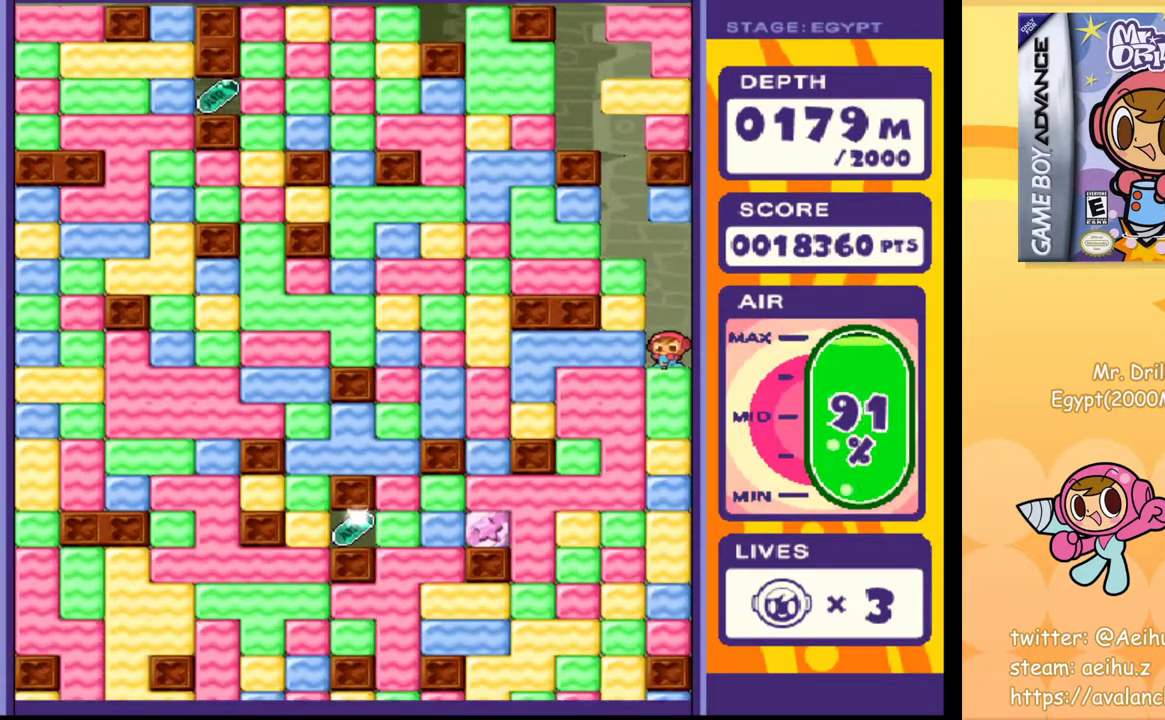
{"buttons": ["SQUARE", "DPAD_LEFT"], "events": [[17, "SQUARE", "up"], [117, "SQUARE", "down"], [217, "SQUARE", "up"], [250, "DPAD_DOWN", "up"], [383, "DPAD_LEFT", "down"], [483, "SQUARE", "down"]]}
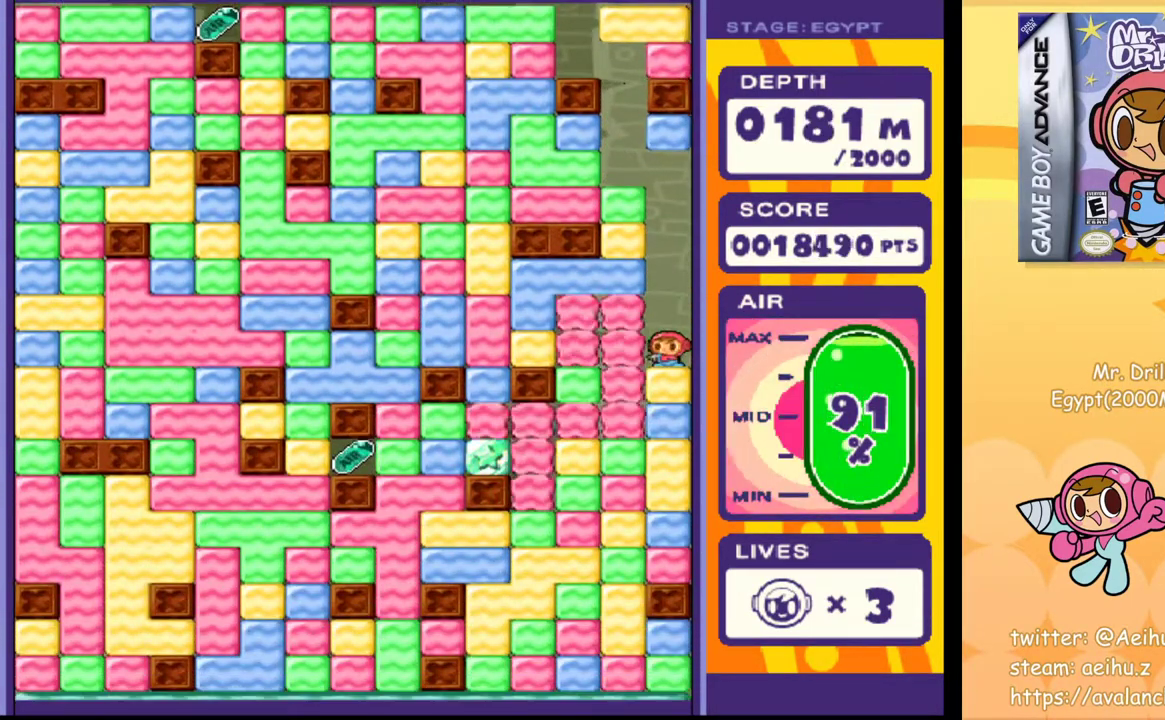
{"buttons": ["SQUARE"], "events": [[67, "SQUARE", "up"], [267, "DPAD_DOWN", "down"], [267, "DPAD_LEFT", "up"], [450, "SQUARE", "down"], [467, "DPAD_DOWN", "up"]]}
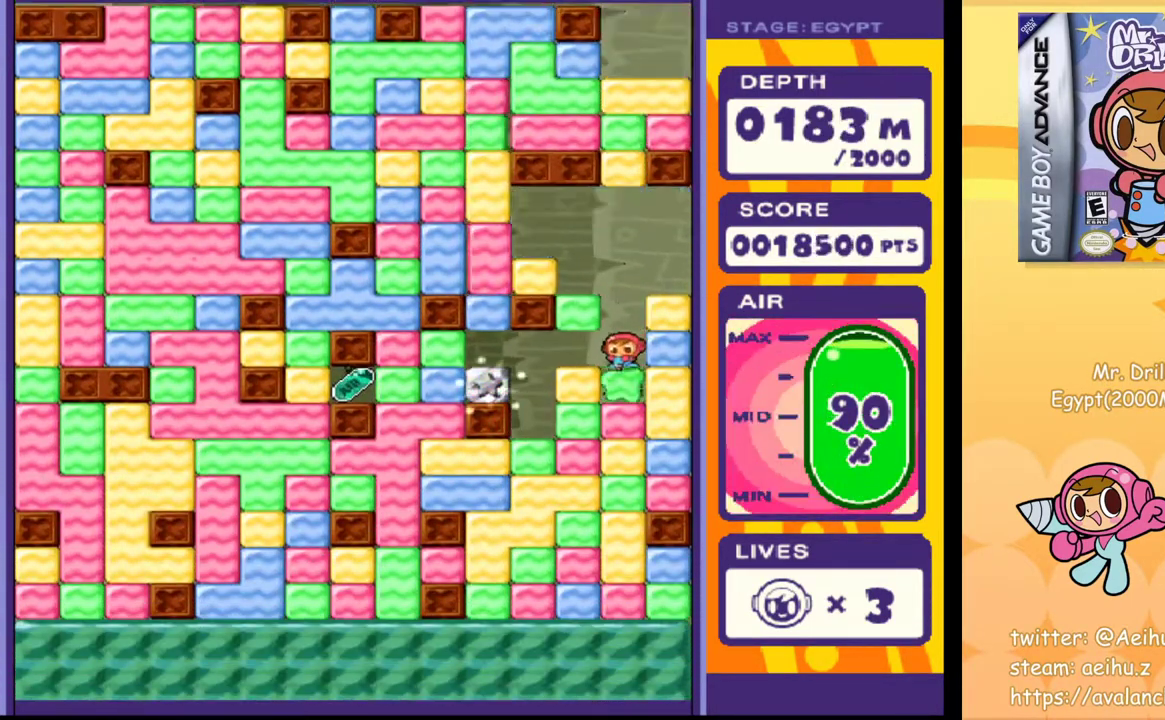
{"buttons": ["SQUARE"], "events": [[33, "SQUARE", "up"], [250, "SQUARE", "down"], [333, "SQUARE", "up"], [467, "SQUARE", "down"]]}
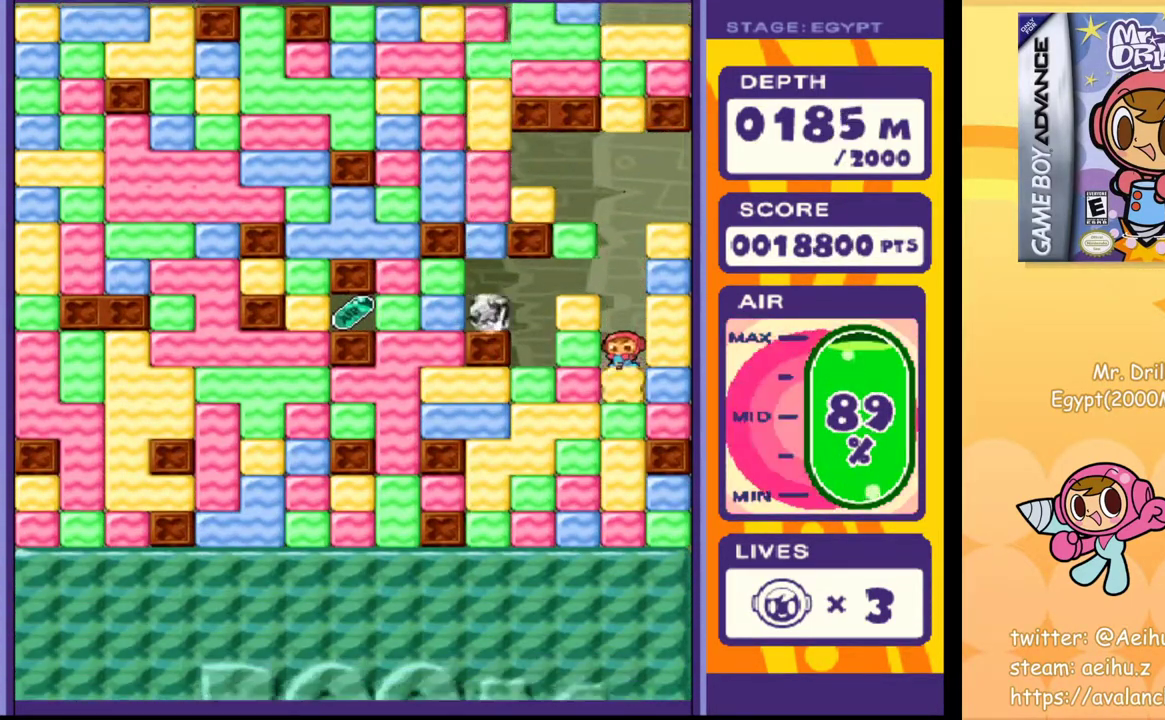
{"buttons": ["SQUARE"], "events": [[67, "SQUARE", "up"], [200, "SQUARE", "down"], [283, "SQUARE", "up"], [433, "SQUARE", "down"]]}
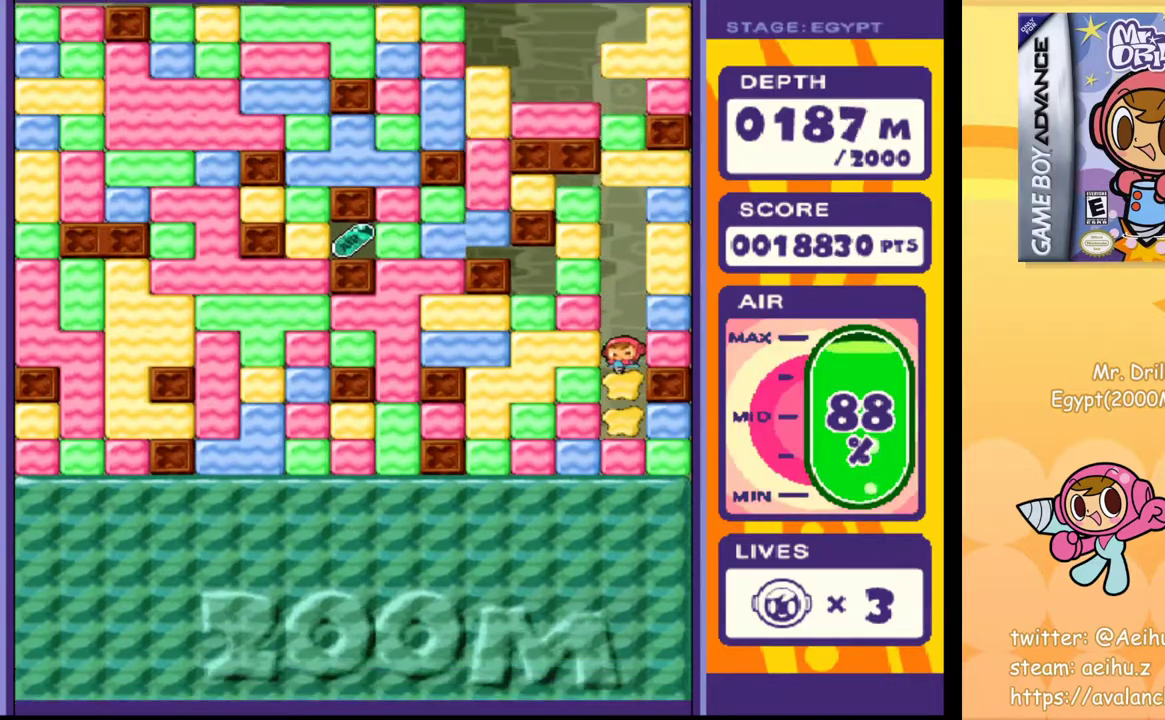
{"buttons": [], "events": [[17, "SQUARE", "up"], [183, "SQUARE", "down"], [283, "SQUARE", "up"], [400, "SQUARE", "down"], [467, "SQUARE", "up"]]}
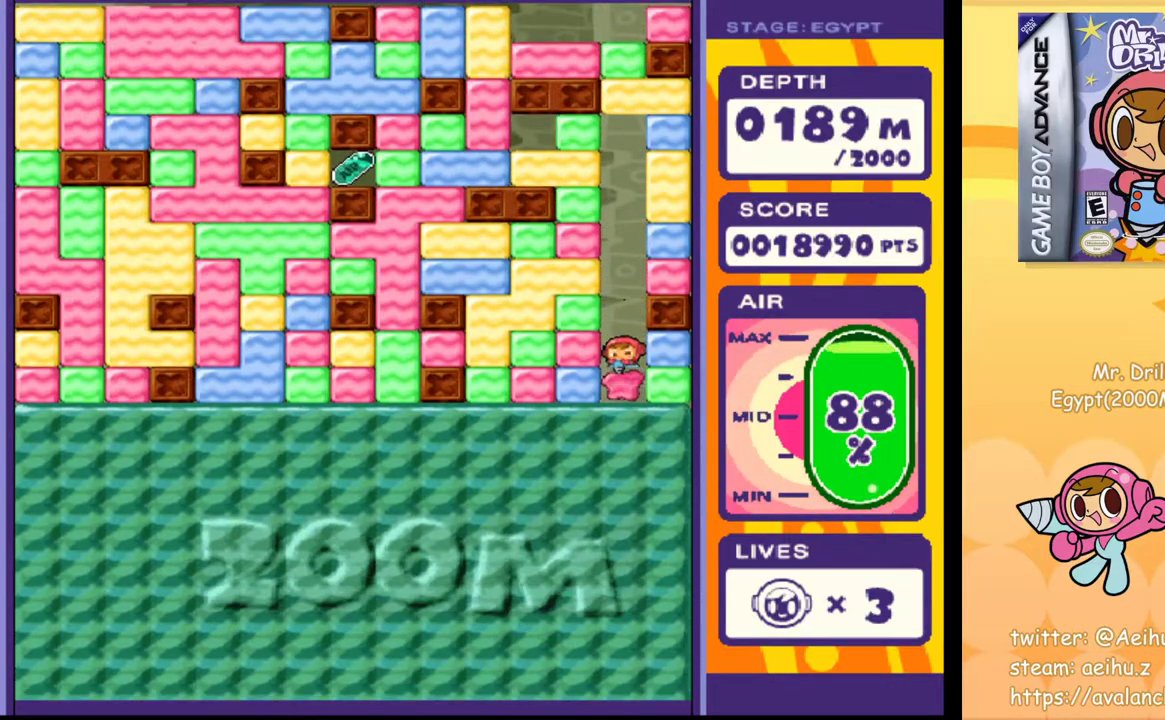
{"buttons": [], "events": [[83, "SQUARE", "down"], [167, "SQUARE", "up"], [233, "SQUARE", "down"], [317, "SQUARE", "up"]]}
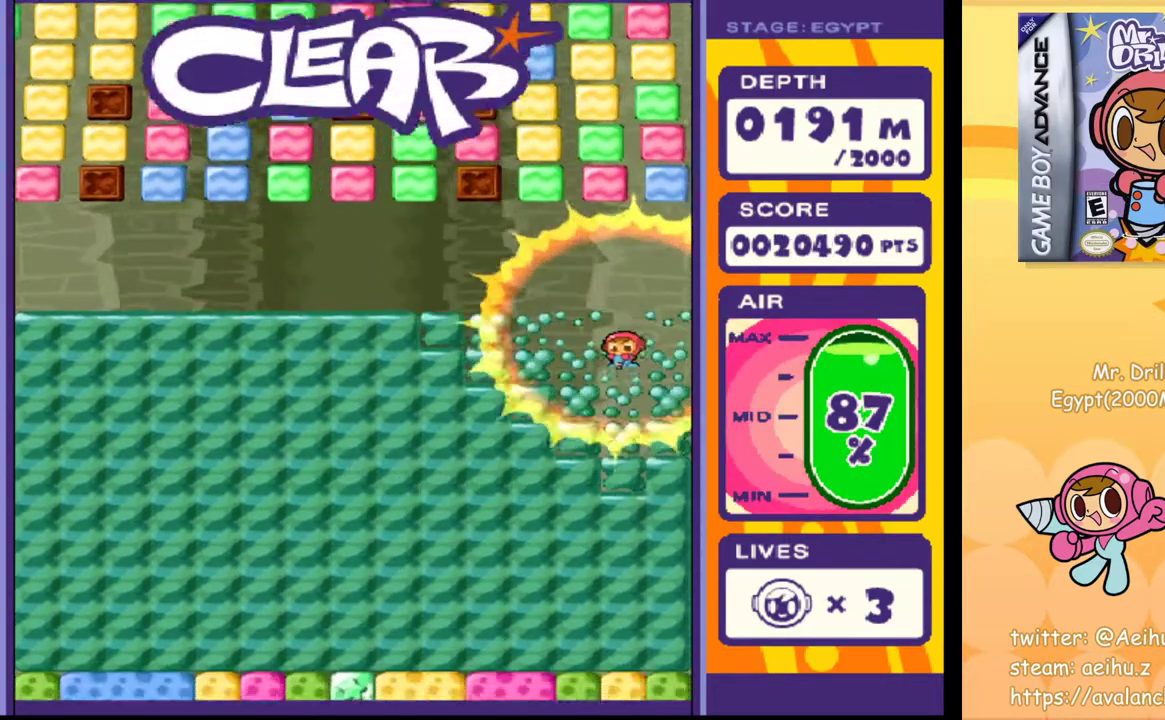
{"buttons": [], "events": []}
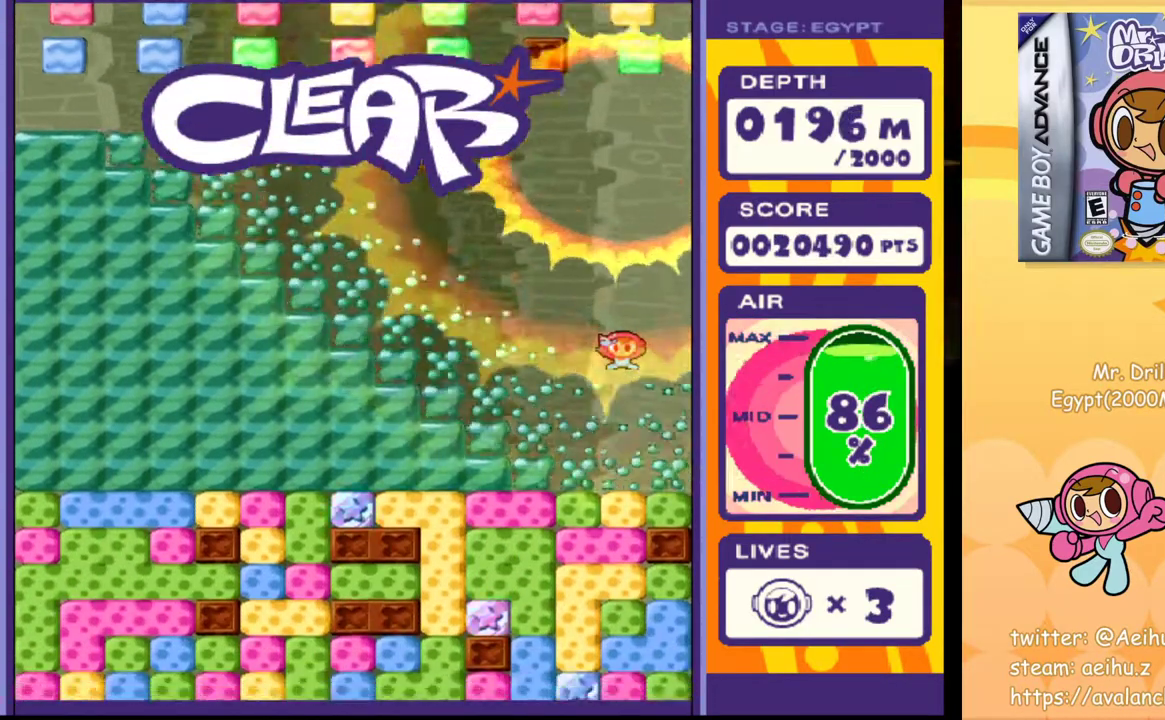
{"buttons": ["SQUARE"], "events": [[433, "SQUARE", "down"]]}
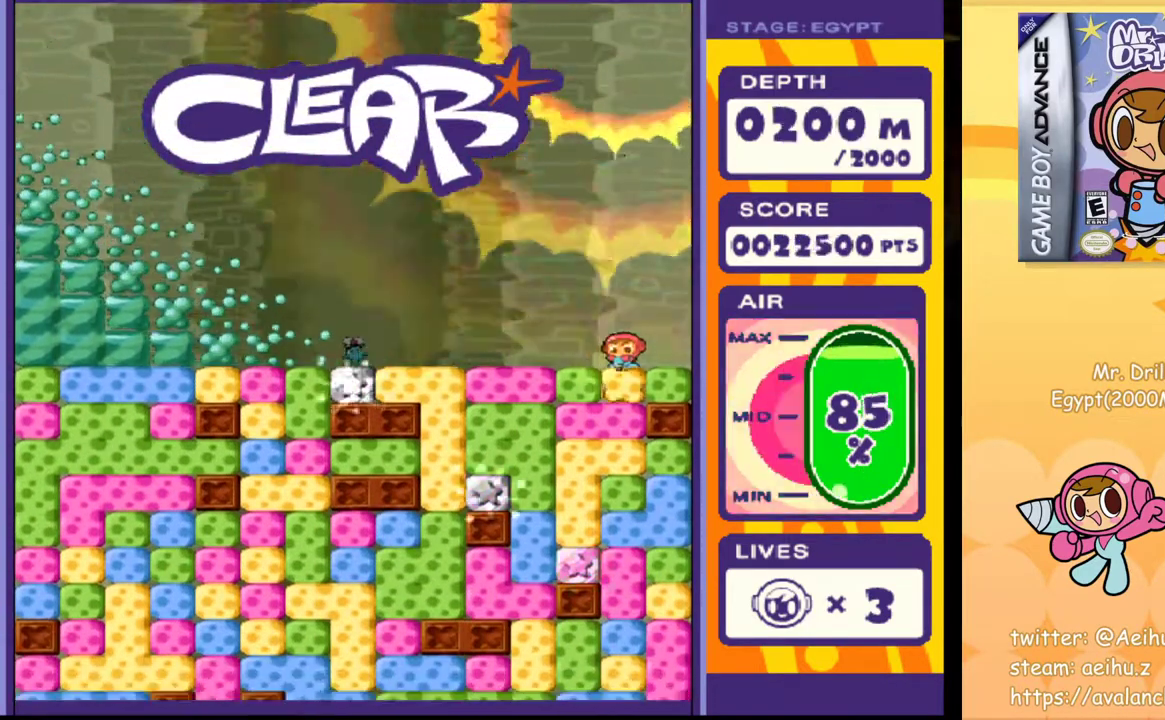
{"buttons": ["SQUARE"], "events": [[17, "SQUARE", "up"], [183, "SQUARE", "down"], [267, "SQUARE", "up"], [433, "SQUARE", "down"]]}
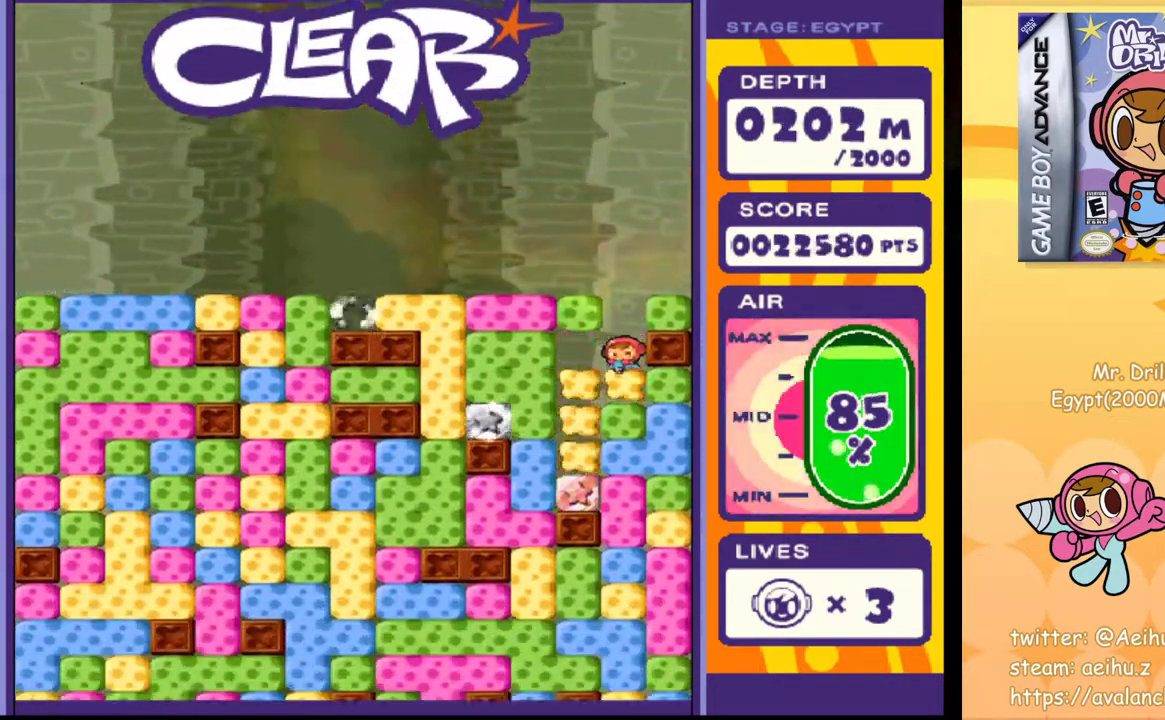
{"buttons": [], "events": [[17, "SQUARE", "up"], [183, "SQUARE", "down"], [267, "SQUARE", "up"], [383, "SQUARE", "down"], [467, "SQUARE", "up"]]}
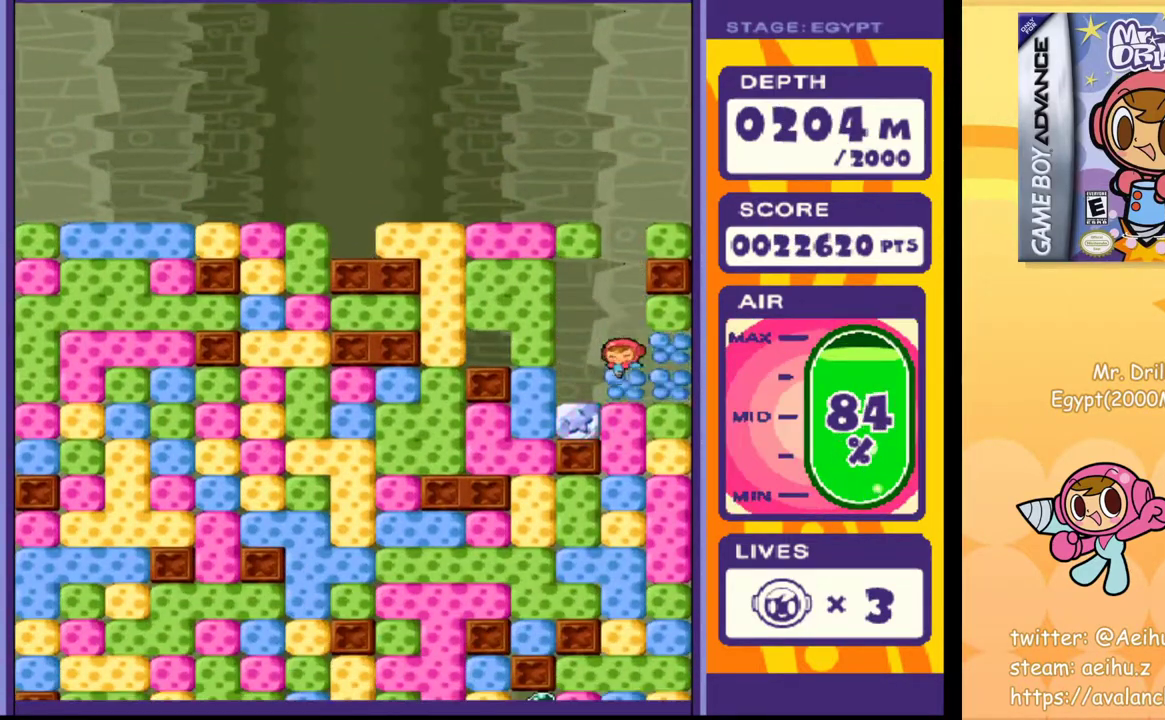
{"buttons": [], "events": [[83, "SQUARE", "down"], [150, "SQUARE", "up"], [250, "SQUARE", "down"], [350, "SQUARE", "up"]]}
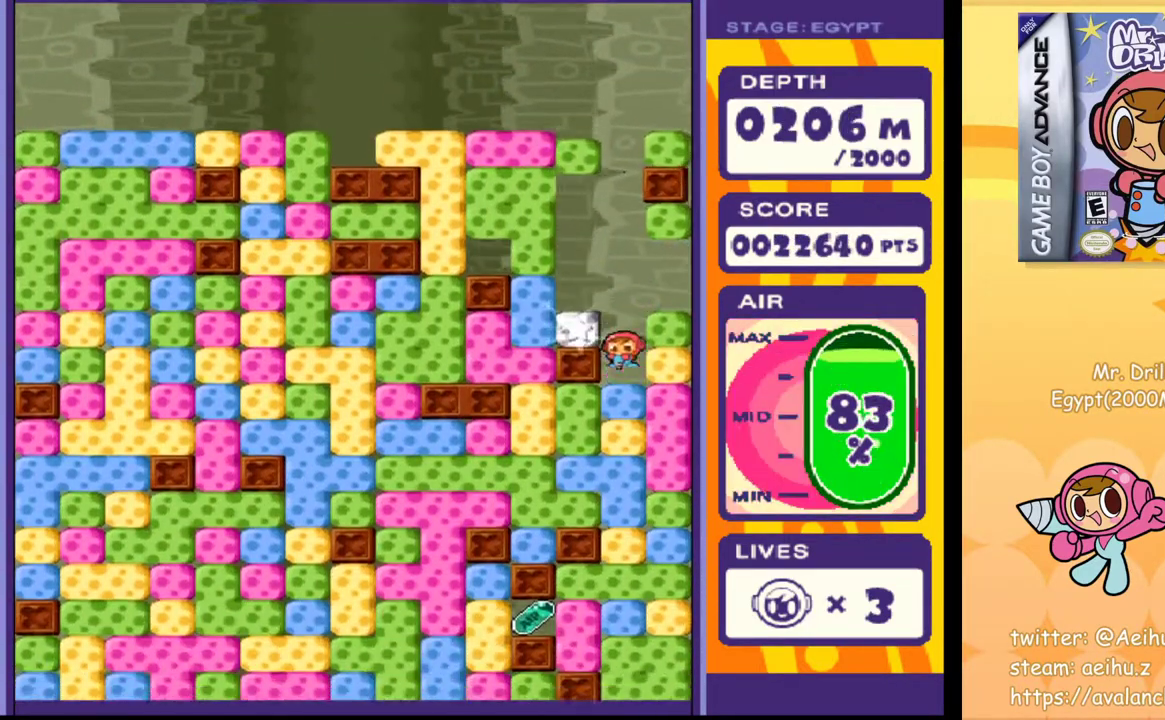
{"buttons": [], "events": [[33, "SQUARE", "down"], [100, "SQUARE", "up"], [217, "SQUARE", "down"], [317, "SQUARE", "up"], [400, "SQUARE", "down"], [467, "SQUARE", "up"]]}
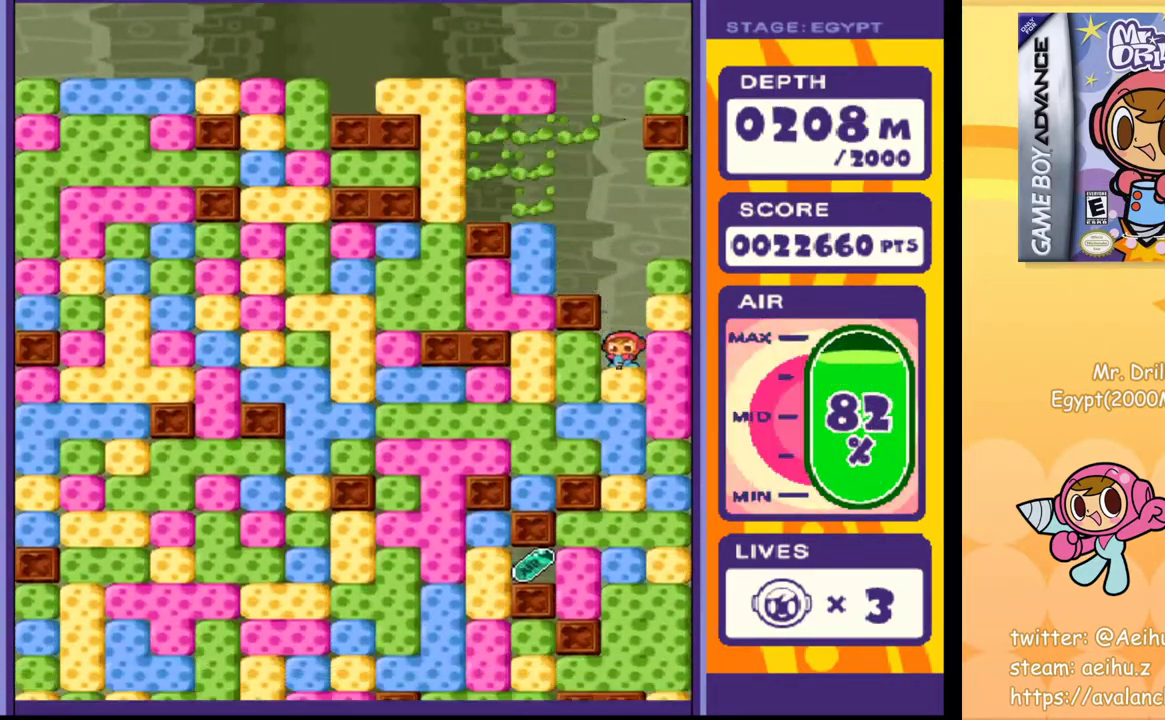
{"buttons": [], "events": [[67, "SQUARE", "down"], [150, "SQUARE", "up"], [250, "SQUARE", "down"], [317, "SQUARE", "up"], [400, "SQUARE", "down"], [483, "SQUARE", "up"]]}
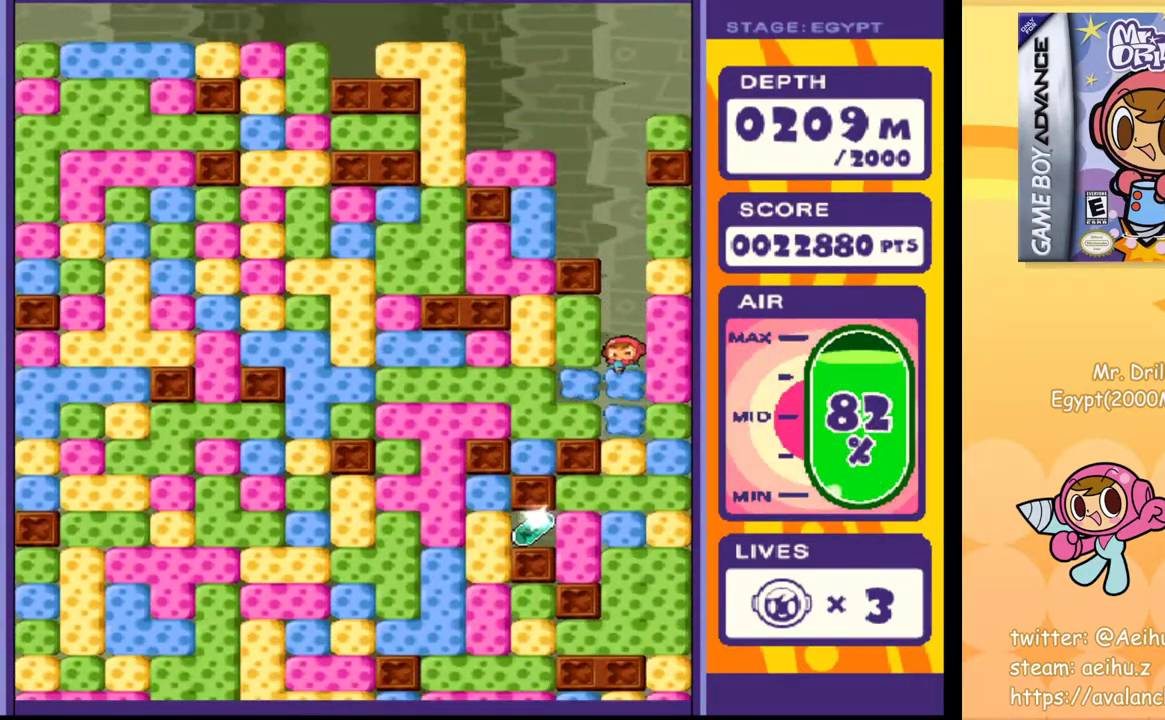
{"buttons": [], "events": [[83, "SQUARE", "down"], [150, "SQUARE", "up"], [267, "SQUARE", "down"], [367, "SQUARE", "up"]]}
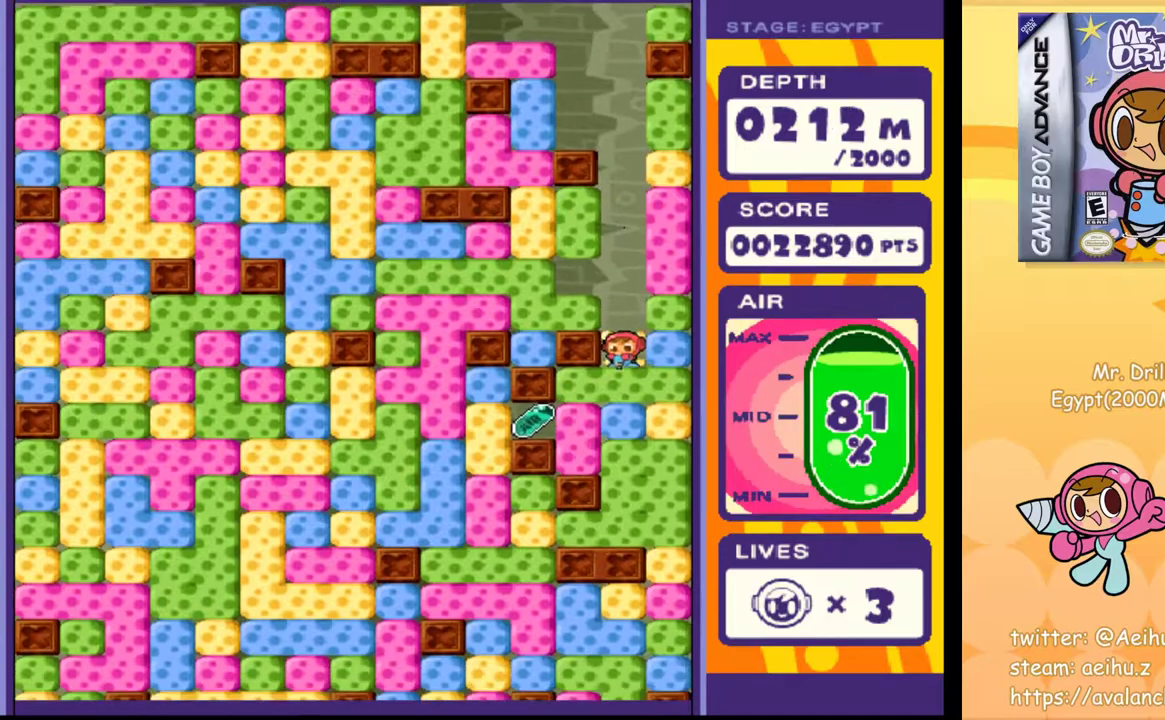
{"buttons": ["SQUARE"], "events": [[17, "SQUARE", "down"], [100, "SQUARE", "up"], [217, "SQUARE", "down"], [300, "SQUARE", "up"], [417, "SQUARE", "down"]]}
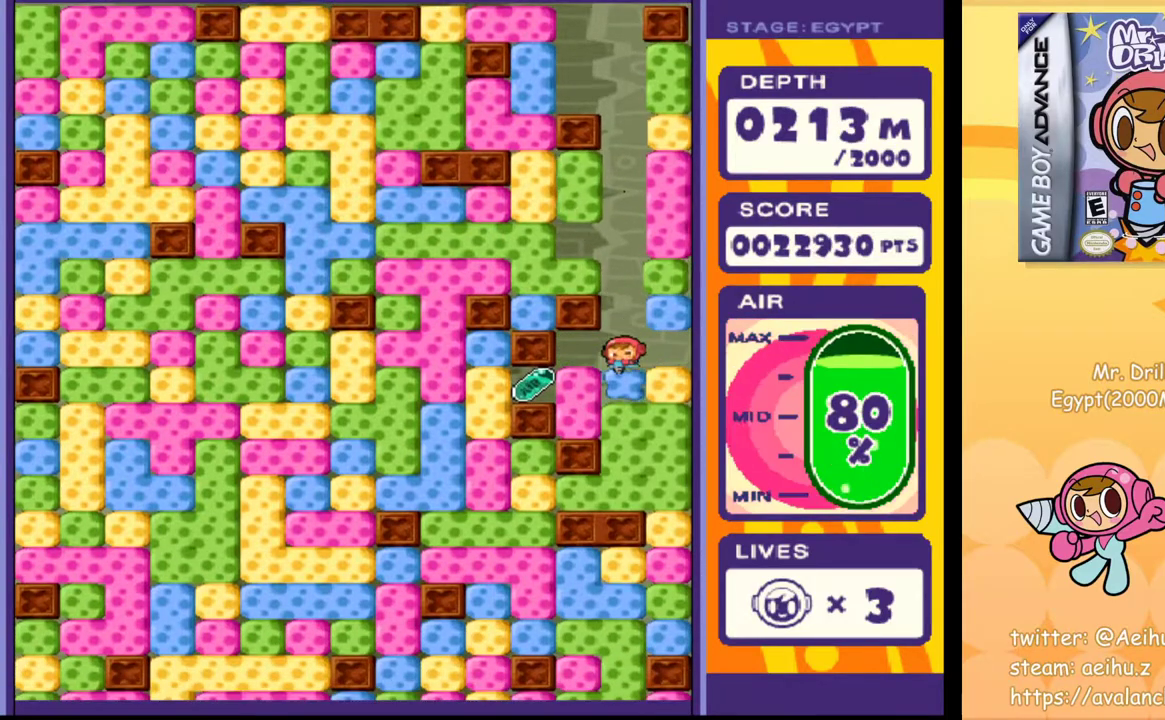
{"buttons": [], "events": [[17, "SQUARE", "up"], [150, "SQUARE", "down"], [300, "SQUARE", "up"]]}
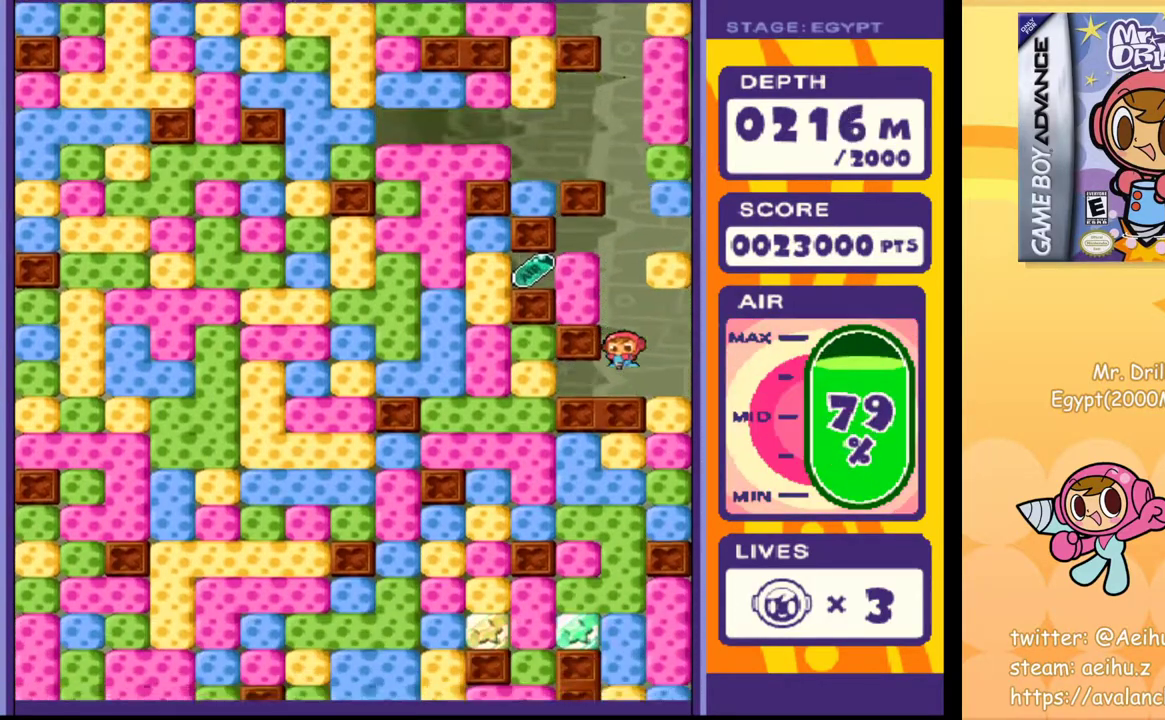
{"buttons": ["DPAD_DOWN"], "events": [[17, "DPAD_LEFT", "down"], [283, "SQUARE", "down"], [400, "SQUARE", "up"], [500, "DPAD_DOWN", "down"], [500, "DPAD_LEFT", "up"]]}
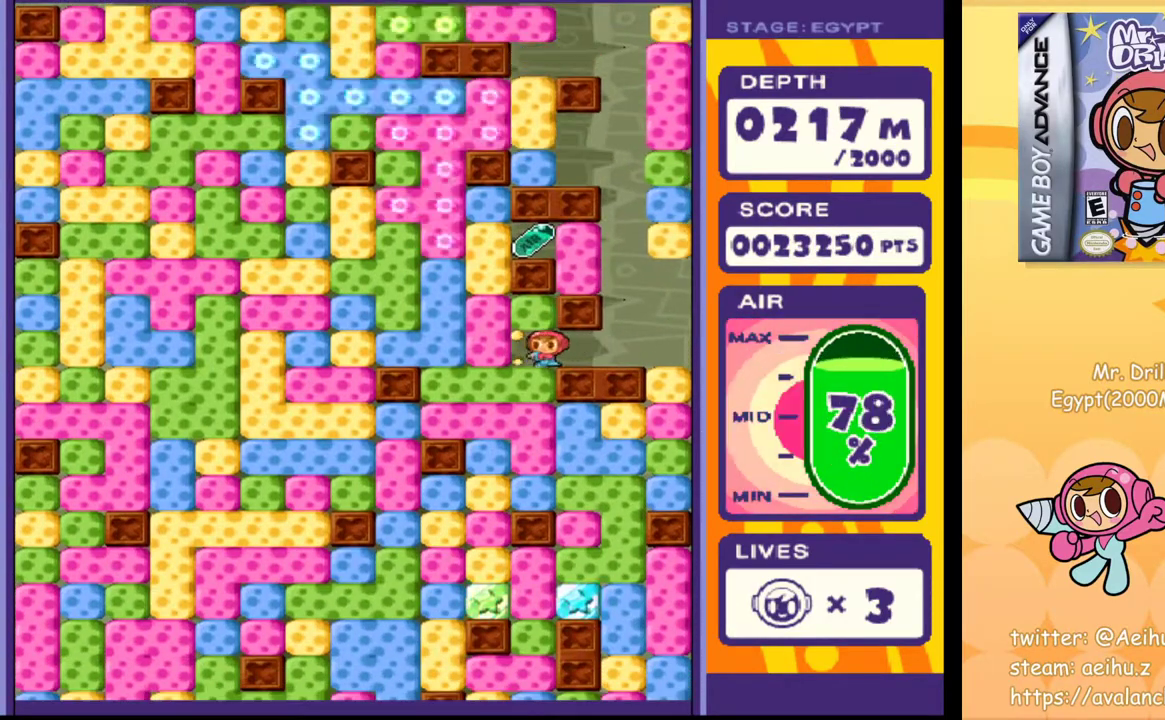
{"buttons": ["DPAD_DOWN"], "events": [[67, "SQUARE", "down"], [167, "SQUARE", "up"], [350, "SQUARE", "down"], [450, "SQUARE", "up"]]}
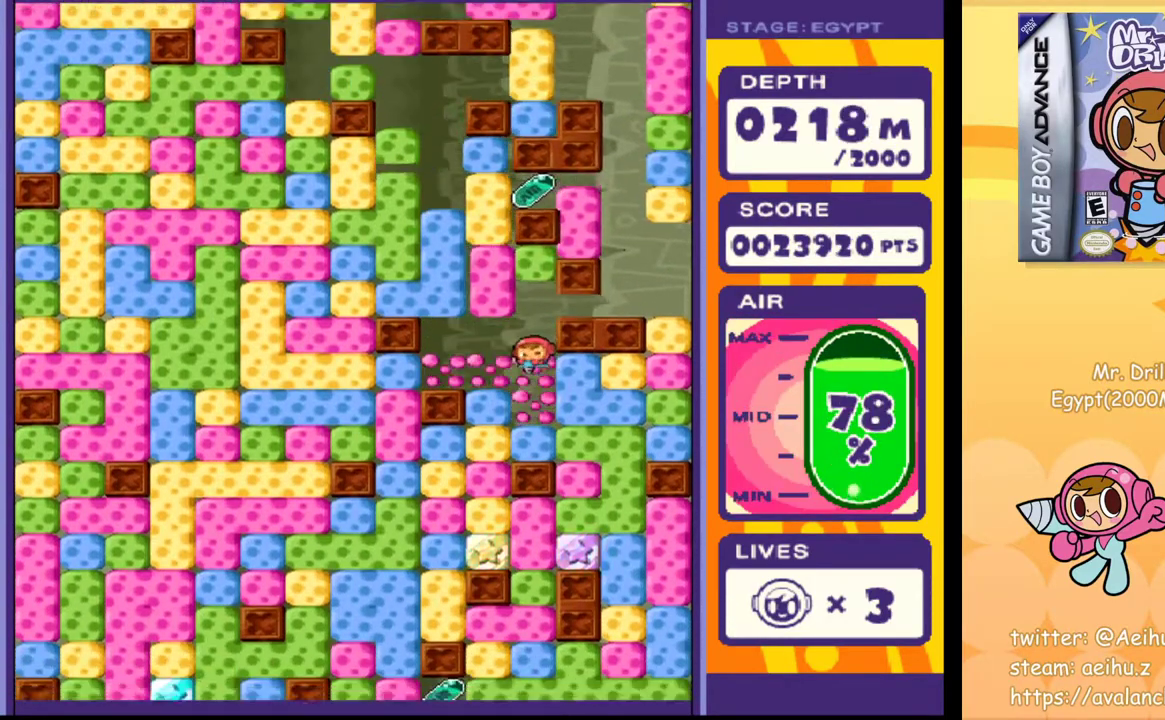
{"buttons": ["DPAD_RIGHT"], "events": [[33, "DPAD_DOWN", "up"], [33, "DPAD_RIGHT", "down"], [117, "SQUARE", "down"], [233, "SQUARE", "up"]]}
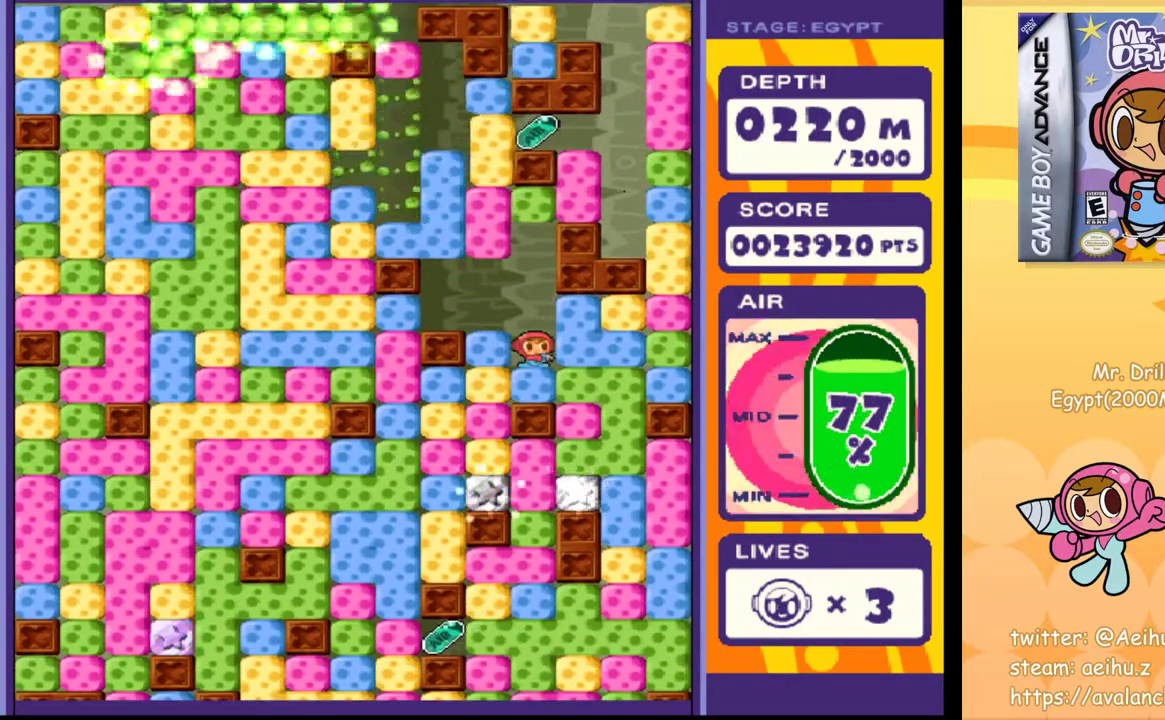
{"buttons": [], "events": [[50, "SQUARE", "down"], [150, "SQUARE", "up"], [300, "DPAD_DOWN", "down"], [300, "DPAD_RIGHT", "up"], [350, "SQUARE", "down"], [450, "SQUARE", "up"], [500, "DPAD_DOWN", "up"]]}
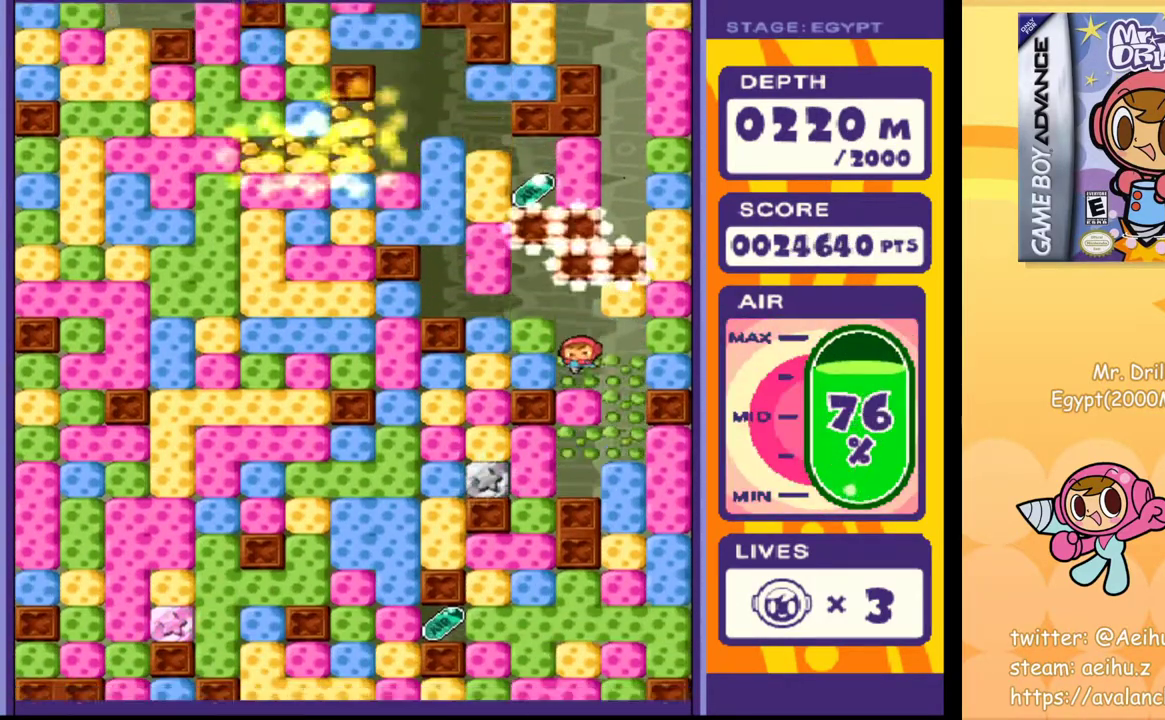
{"buttons": [], "events": [[83, "DPAD_DOWN", "down"], [133, "SQUARE", "down"], [250, "SQUARE", "up"], [467, "DPAD_DOWN", "up"]]}
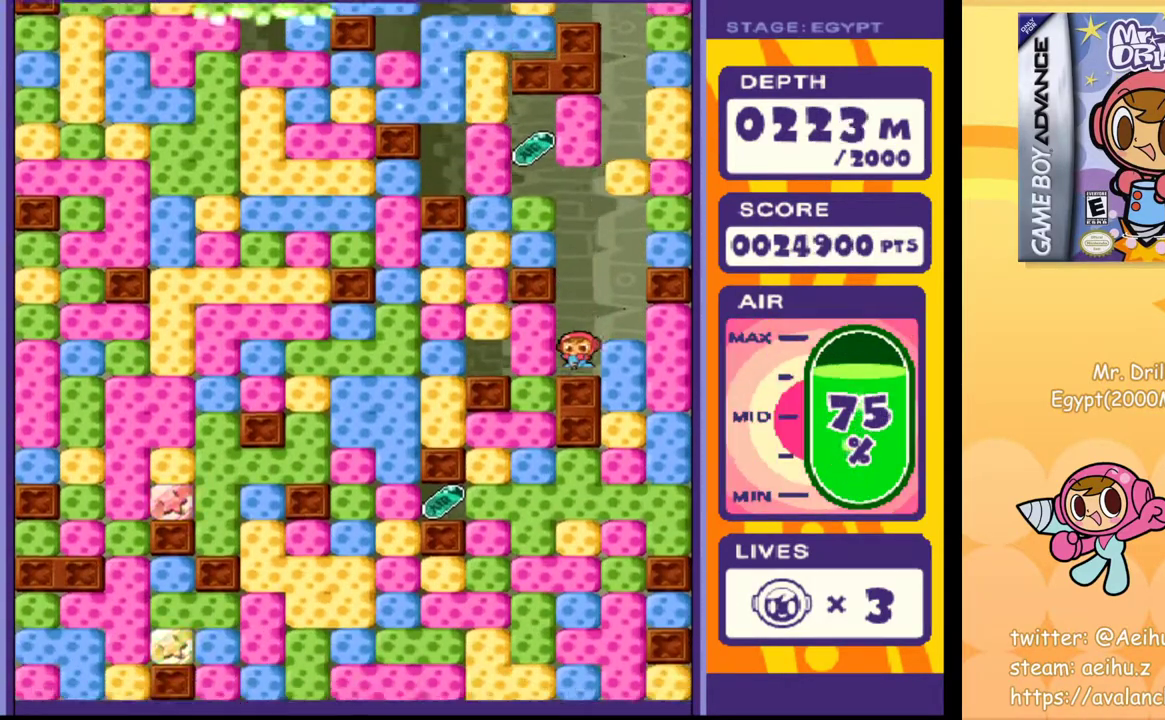
{"buttons": ["SQUARE", "DPAD_DOWN"], "events": [[83, "DPAD_LEFT", "down"], [133, "SQUARE", "down"], [250, "SQUARE", "up"], [367, "DPAD_DOWN", "down"], [367, "DPAD_LEFT", "up"], [433, "SQUARE", "down"]]}
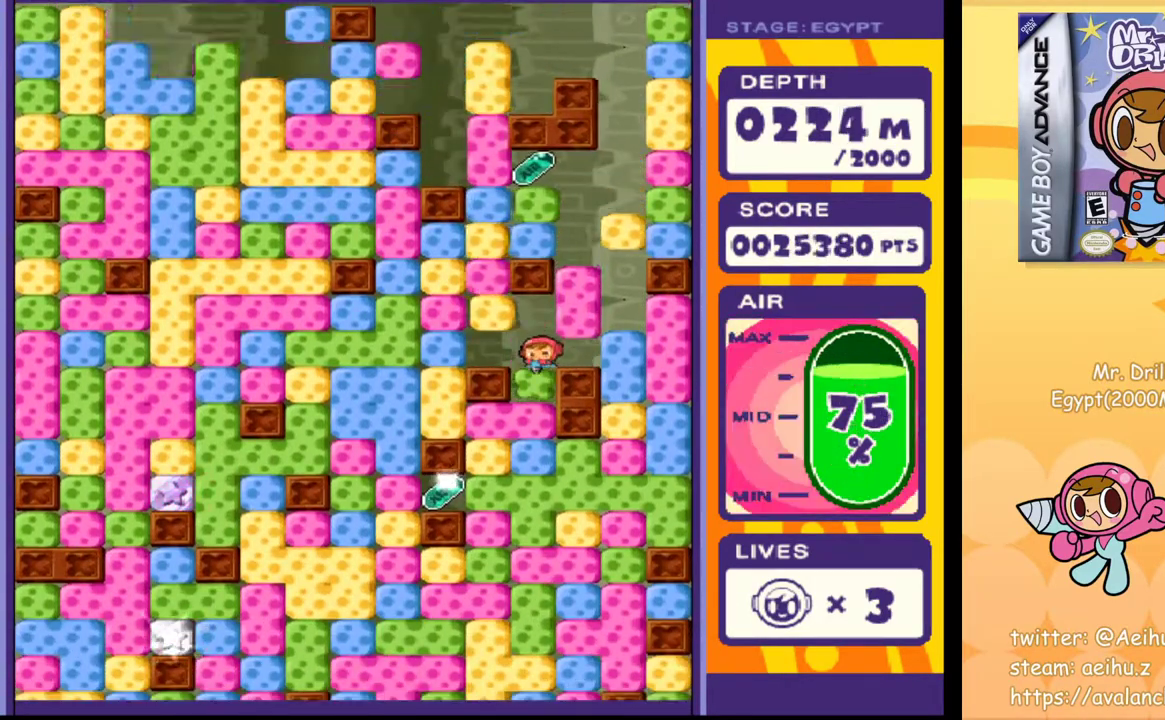
{"buttons": ["SQUARE", "DPAD_DOWN"], "events": [[33, "SQUARE", "up"], [200, "SQUARE", "down"], [283, "SQUARE", "up"], [467, "SQUARE", "down"]]}
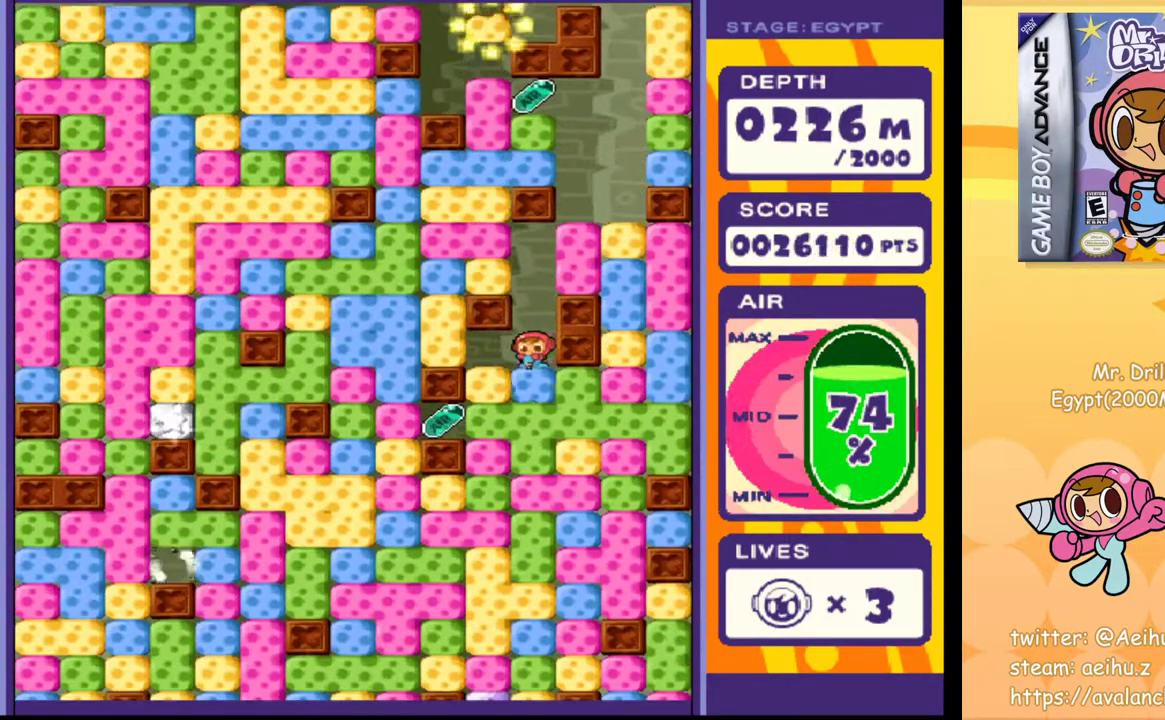
{"buttons": [], "events": [[83, "SQUARE", "up"], [267, "SQUARE", "down"], [400, "SQUARE", "up"], [433, "DPAD_DOWN", "up"]]}
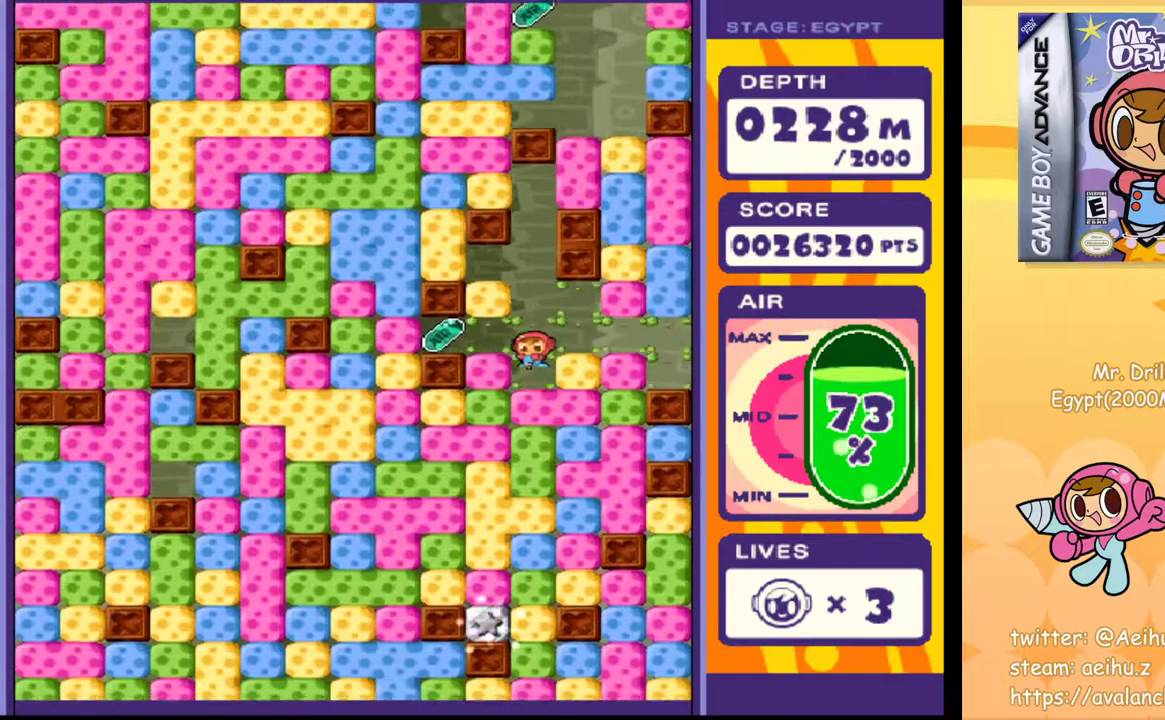
{"buttons": ["DPAD_LEFT"], "events": [[17, "DPAD_LEFT", "down"]]}
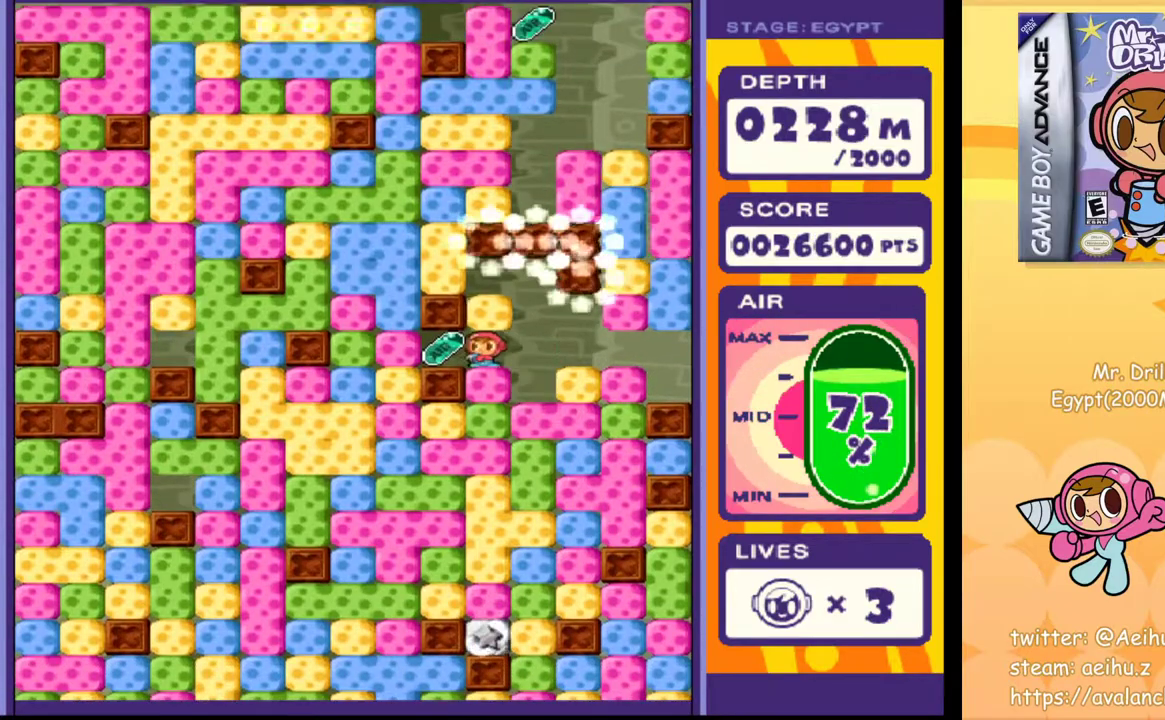
{"buttons": ["DPAD_DOWN"], "events": [[83, "SQUARE", "down"], [183, "SQUARE", "up"], [350, "DPAD_DOWN", "down"], [350, "DPAD_LEFT", "up"], [417, "SQUARE", "down"], [483, "SQUARE", "up"]]}
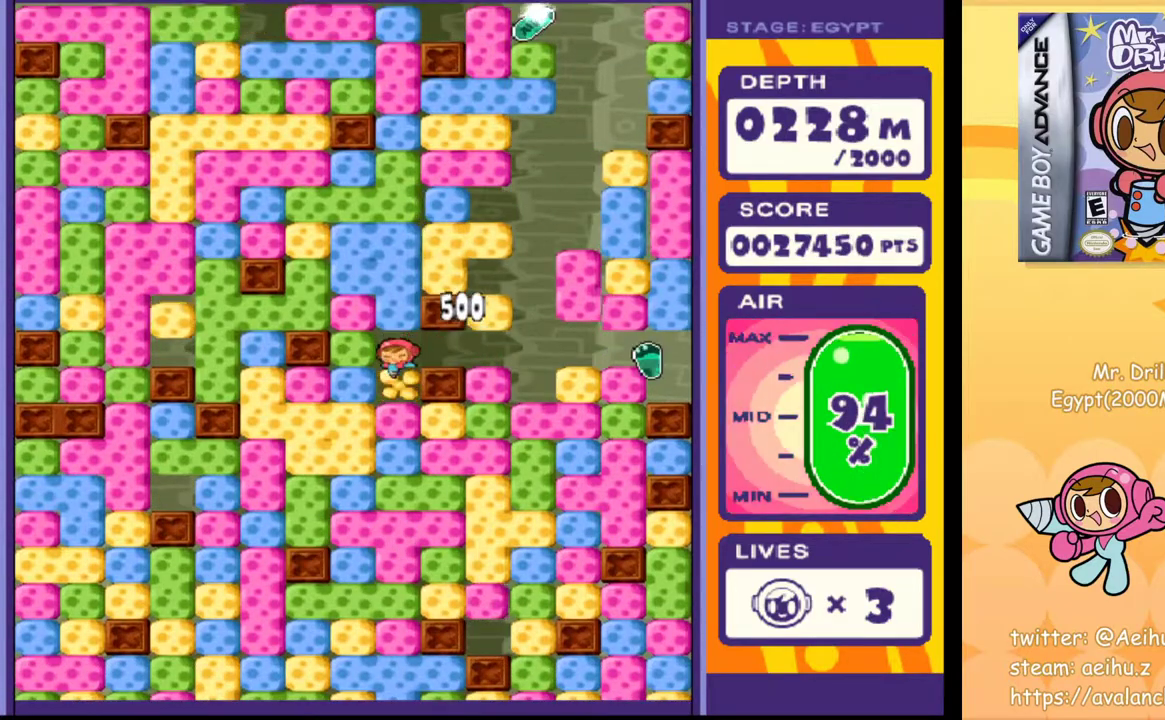
{"buttons": ["SQUARE"], "events": [[17, "DPAD_DOWN", "up"], [167, "SQUARE", "down"], [250, "SQUARE", "up"], [433, "SQUARE", "down"]]}
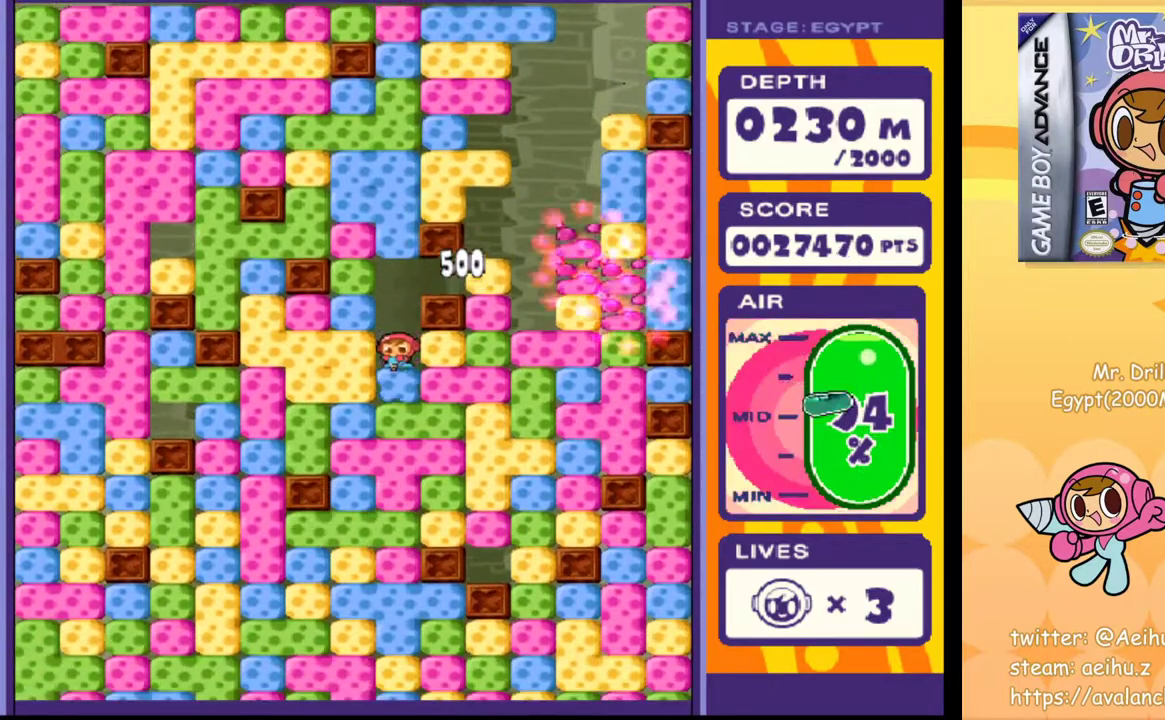
{"buttons": ["SQUARE"], "events": [[17, "SQUARE", "up"], [167, "SQUARE", "down"], [267, "SQUARE", "up"], [450, "SQUARE", "down"]]}
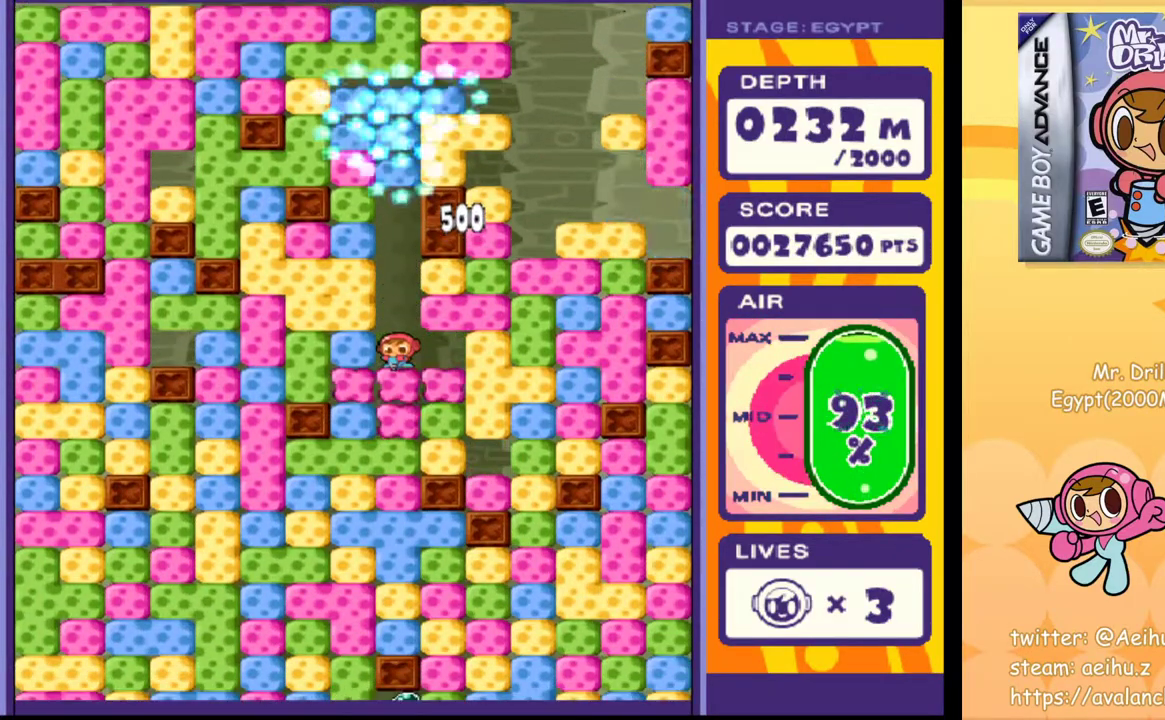
{"buttons": ["SQUARE"], "events": [[33, "SQUARE", "up"], [200, "SQUARE", "down"], [300, "SQUARE", "up"], [433, "SQUARE", "down"]]}